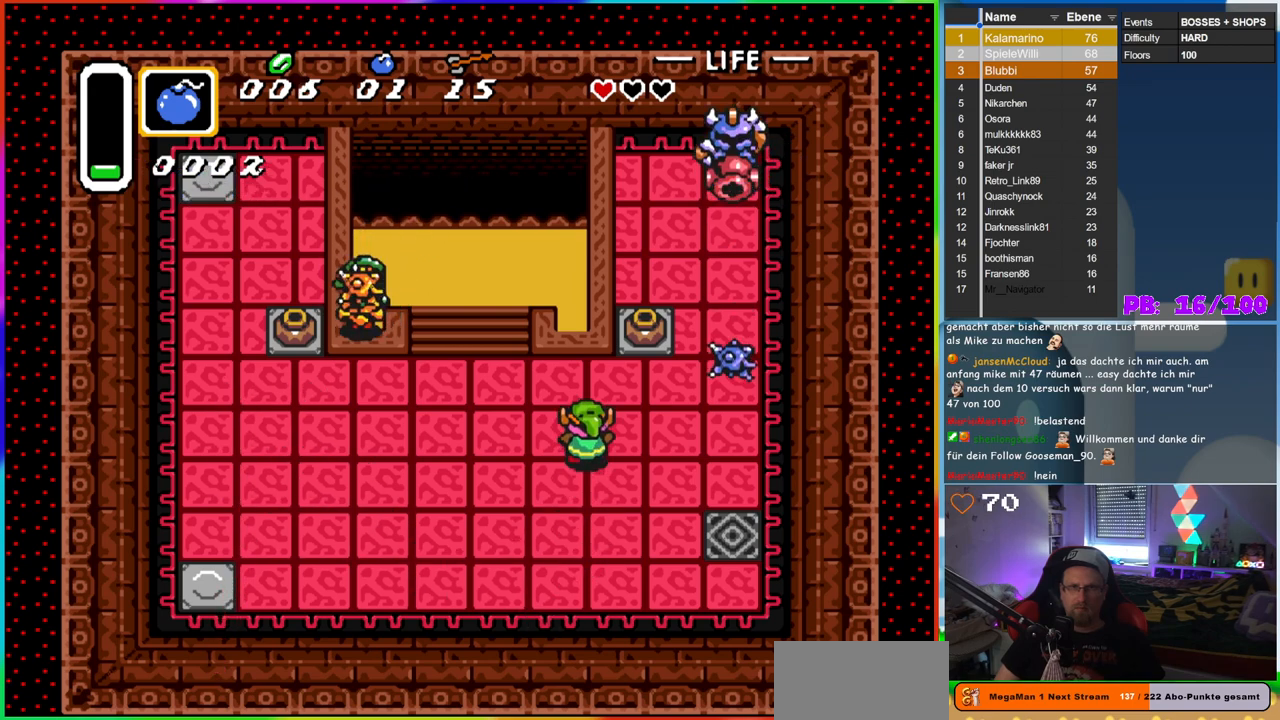
Gameplay with a controller (Nintendo layout); each line is a JSON object with the inputs held at the frame after it. "events" lists button and stick changes between this image and that frame as [ms after this image, input, new state], when the widget could be followed in between. Not read: L3 R3.
{"buttons": ["A", "DPAD_UP"], "events": [[33, "DPAD_RIGHT", "down"], [83, "DPAD_UP", "up"], [217, "DPAD_UP", "down"], [250, "DPAD_RIGHT", "up"], [467, "A", "down"]]}
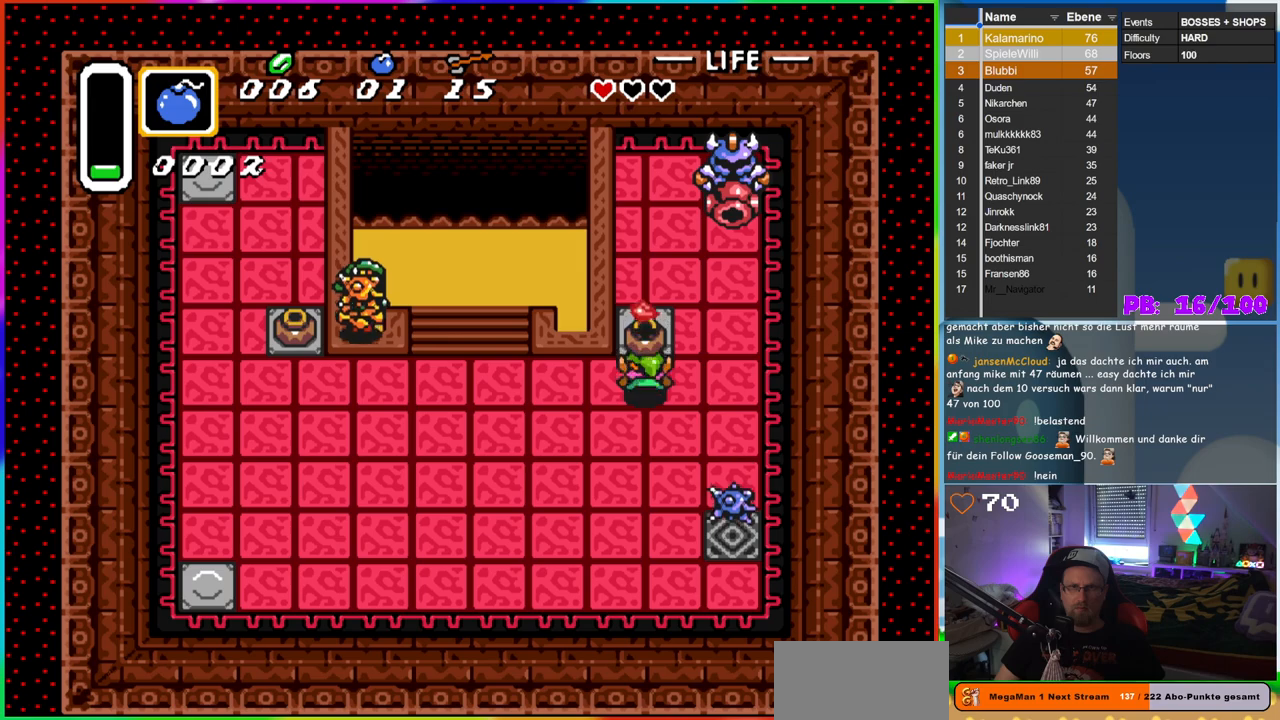
{"buttons": ["DPAD_UP", "DPAD_RIGHT"], "events": [[50, "DPAD_UP", "up"], [117, "A", "up"], [250, "DPAD_RIGHT", "down"], [500, "DPAD_UP", "down"]]}
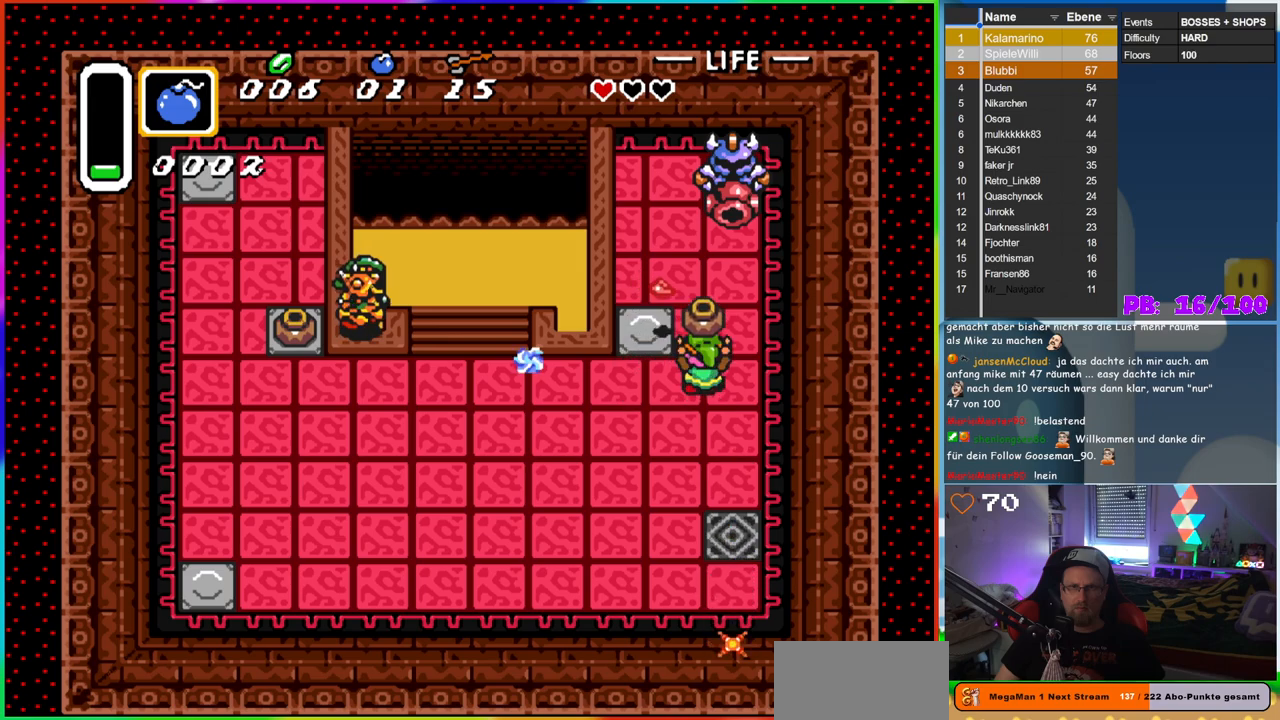
{"buttons": ["DPAD_DOWN", "DPAD_LEFT"], "events": [[17, "DPAD_RIGHT", "up"], [50, "A", "down"], [100, "DPAD_LEFT", "down"], [150, "DPAD_UP", "up"], [167, "A", "up"], [167, "DPAD_LEFT", "up"], [183, "DPAD_DOWN", "down"], [367, "DPAD_LEFT", "down"]]}
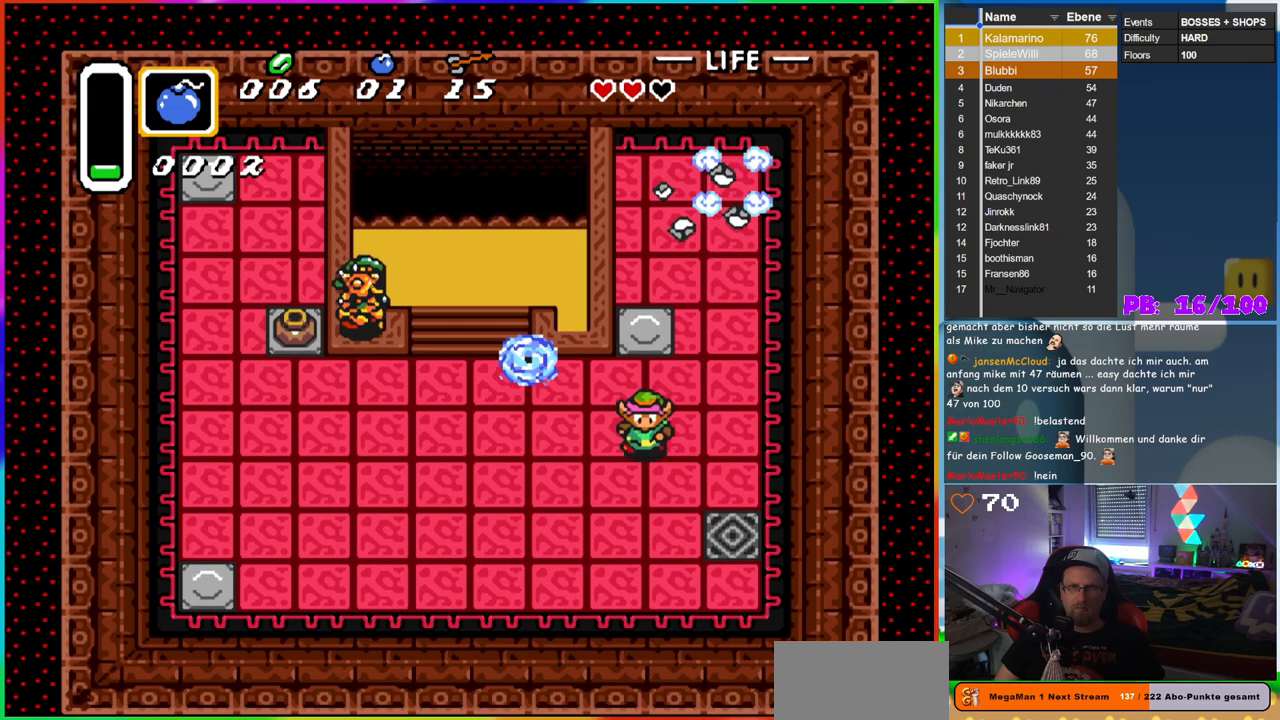
{"buttons": ["DPAD_UP"], "events": [[250, "DPAD_DOWN", "up"], [433, "DPAD_UP", "down"], [467, "DPAD_LEFT", "up"]]}
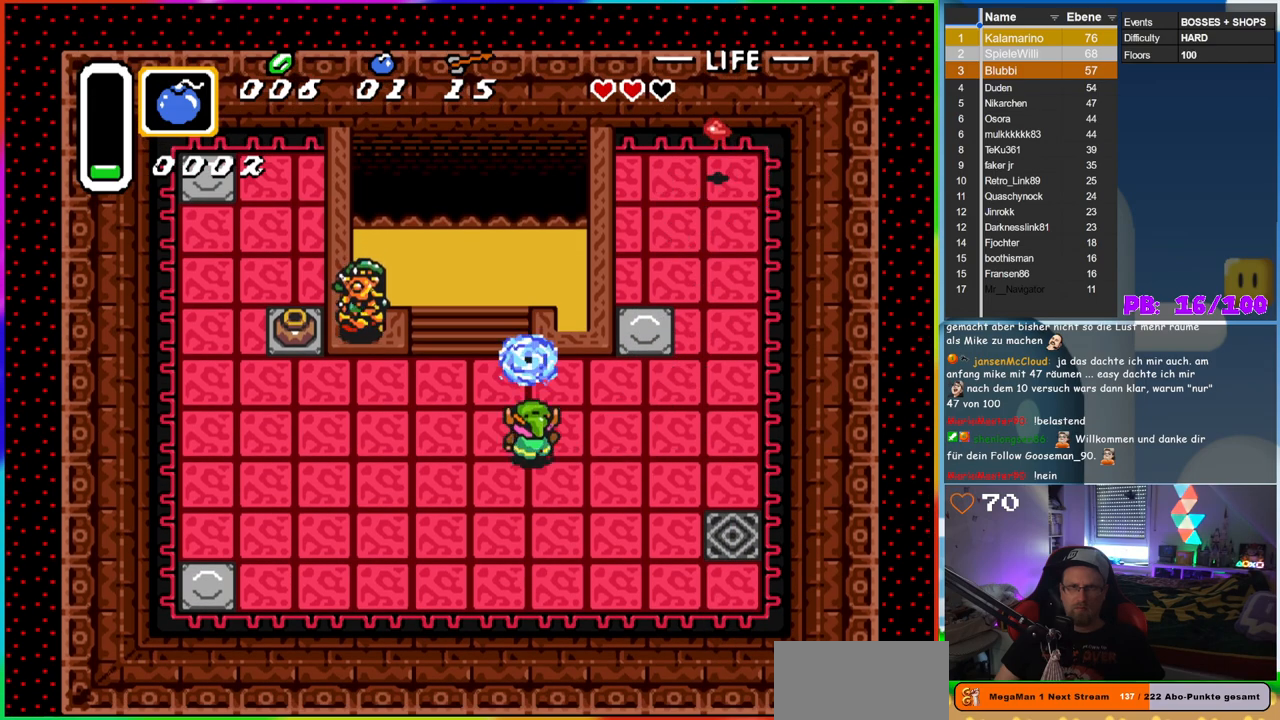
{"buttons": ["B"], "events": [[100, "B", "down"], [100, "DPAD_UP", "up"], [233, "B", "up"], [317, "B", "down"], [417, "B", "up"], [500, "B", "down"]]}
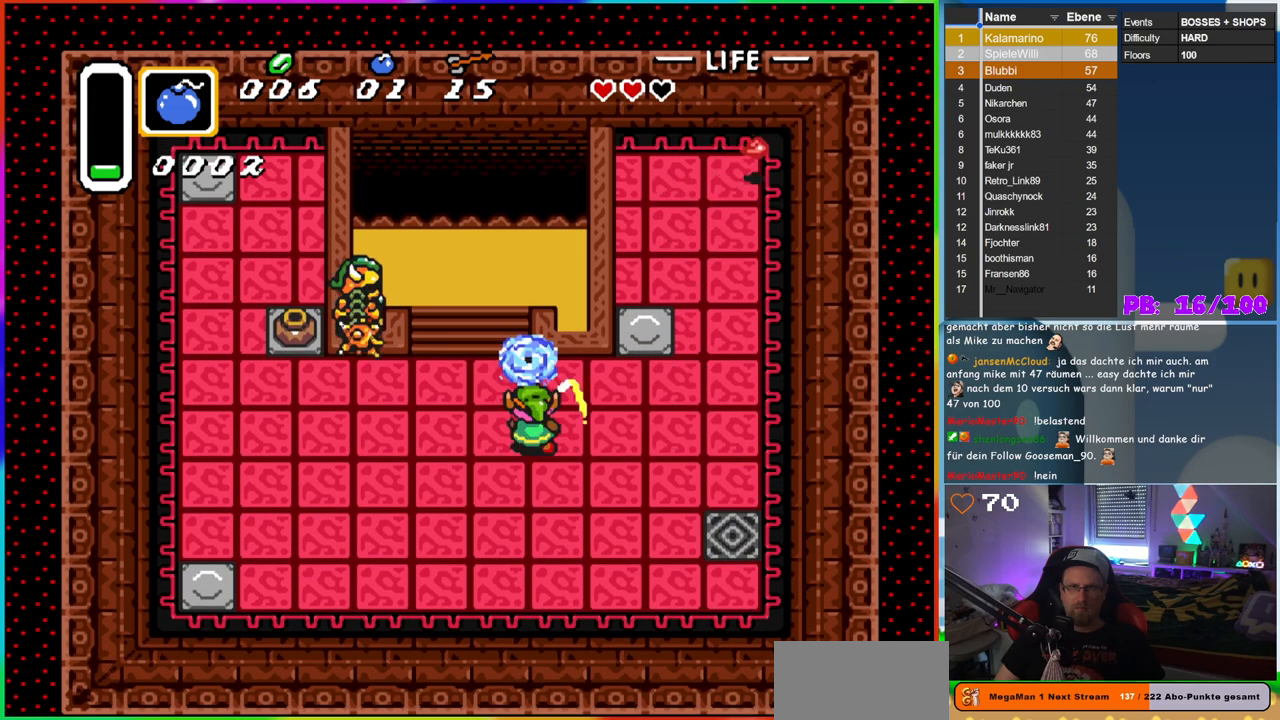
{"buttons": ["B"], "events": [[83, "B", "up"], [167, "B", "down"], [250, "B", "up"], [333, "B", "down"], [433, "B", "up"], [500, "B", "down"]]}
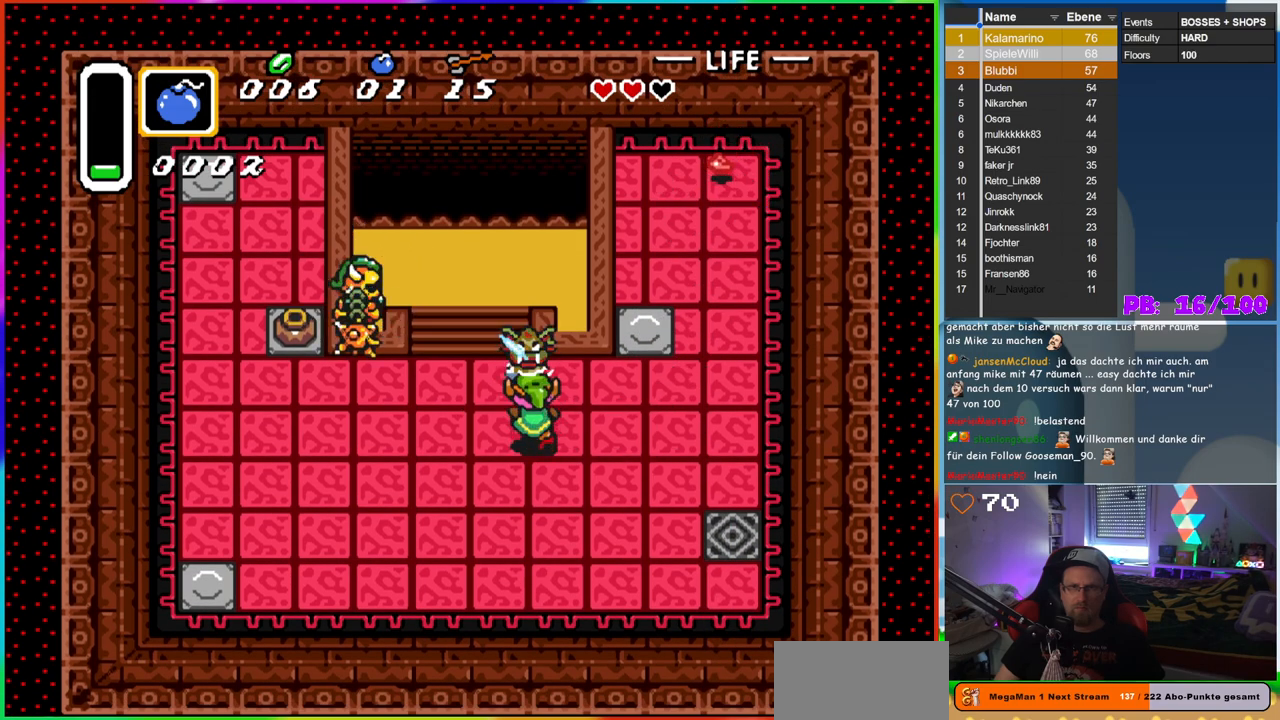
{"buttons": ["DPAD_RIGHT"], "events": [[100, "B", "up"], [250, "DPAD_RIGHT", "down"]]}
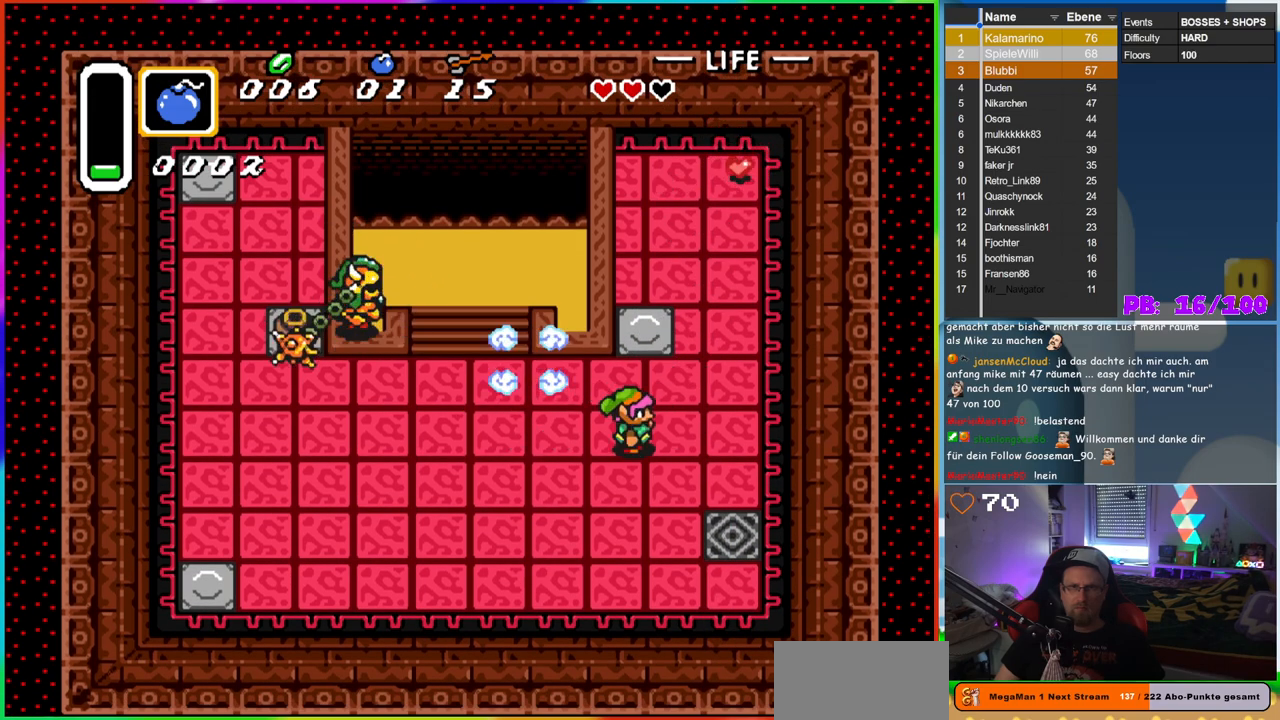
{"buttons": ["DPAD_UP"], "events": [[50, "DPAD_UP", "down"], [433, "DPAD_RIGHT", "up"]]}
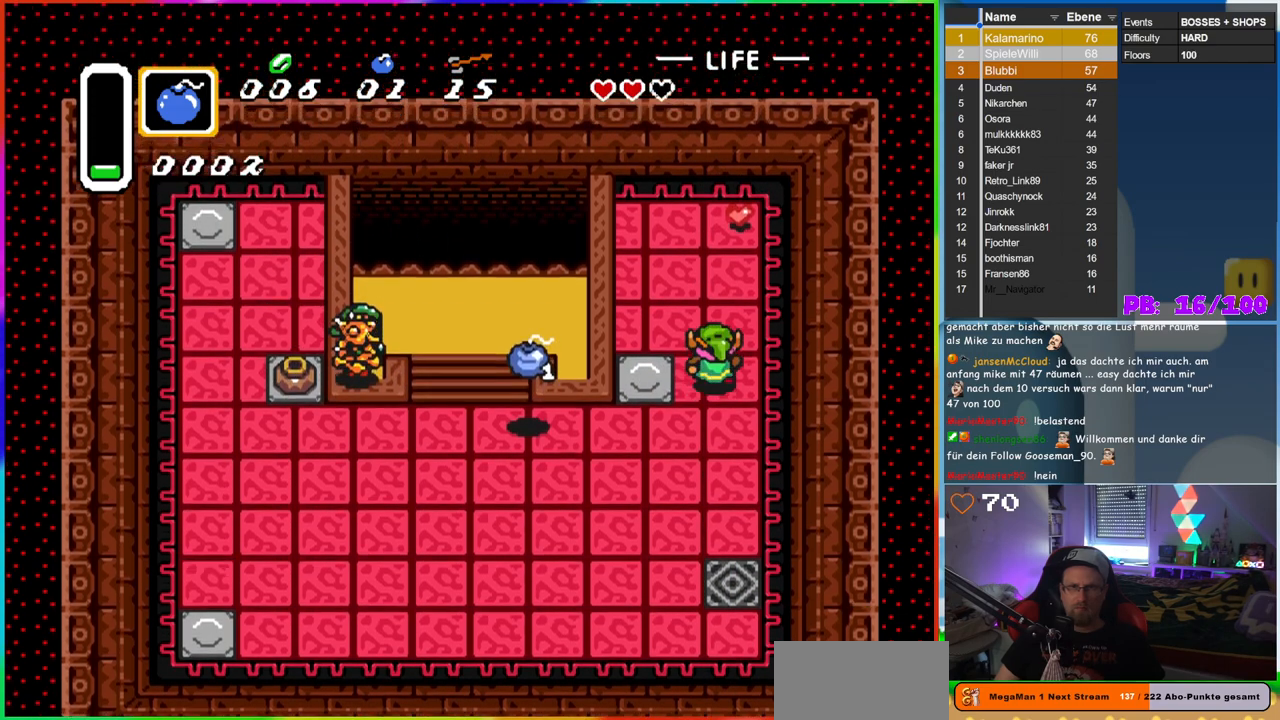
{"buttons": ["DPAD_UP", "DPAD_LEFT"], "events": [[183, "DPAD_RIGHT", "down"], [367, "DPAD_RIGHT", "up"], [500, "DPAD_LEFT", "down"]]}
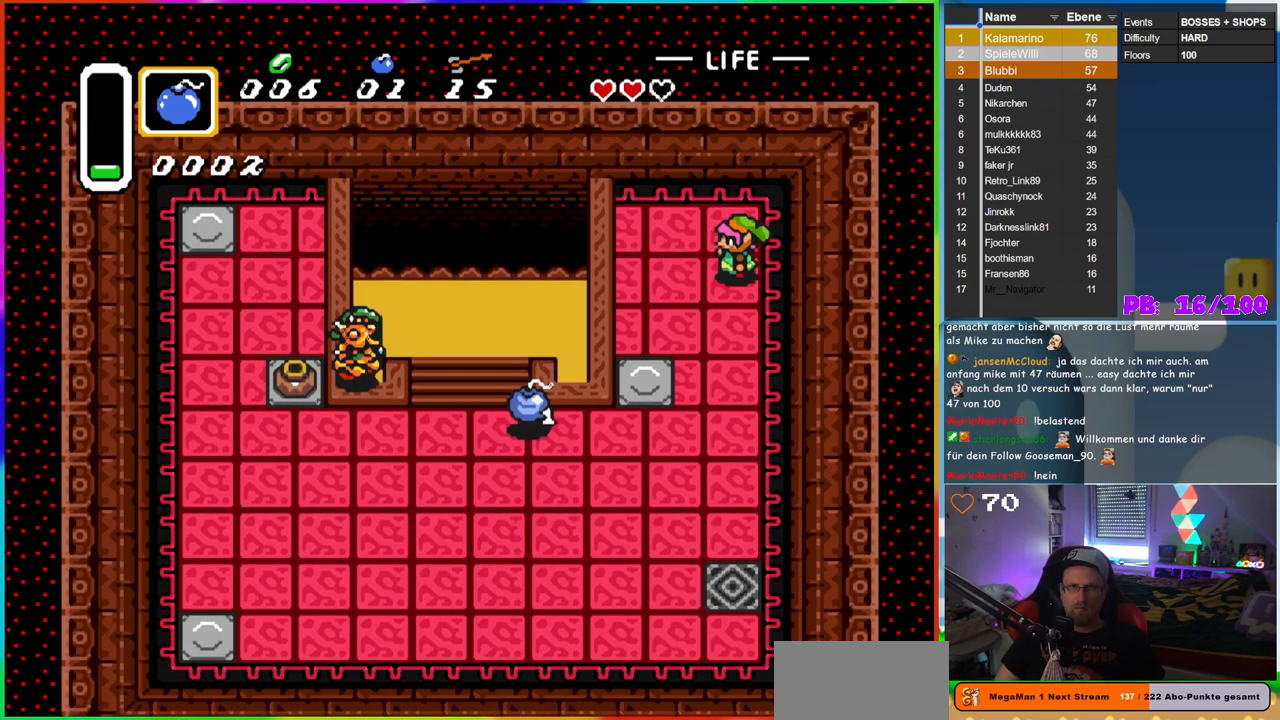
{"buttons": ["DPAD_DOWN", "DPAD_LEFT"], "events": [[17, "DPAD_UP", "up"], [83, "DPAD_DOWN", "down"], [100, "DPAD_LEFT", "up"], [350, "DPAD_LEFT", "down"]]}
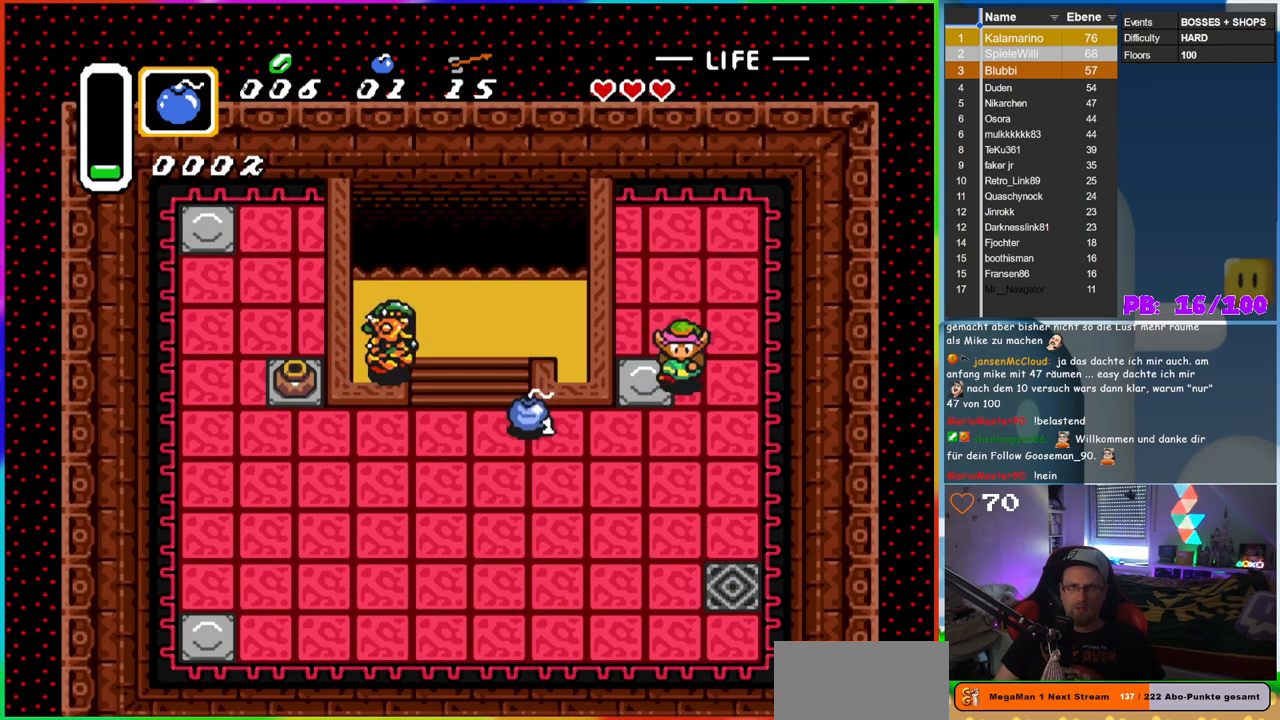
{"buttons": ["B", "DPAD_LEFT"], "events": [[267, "DPAD_DOWN", "up"], [450, "B", "down"]]}
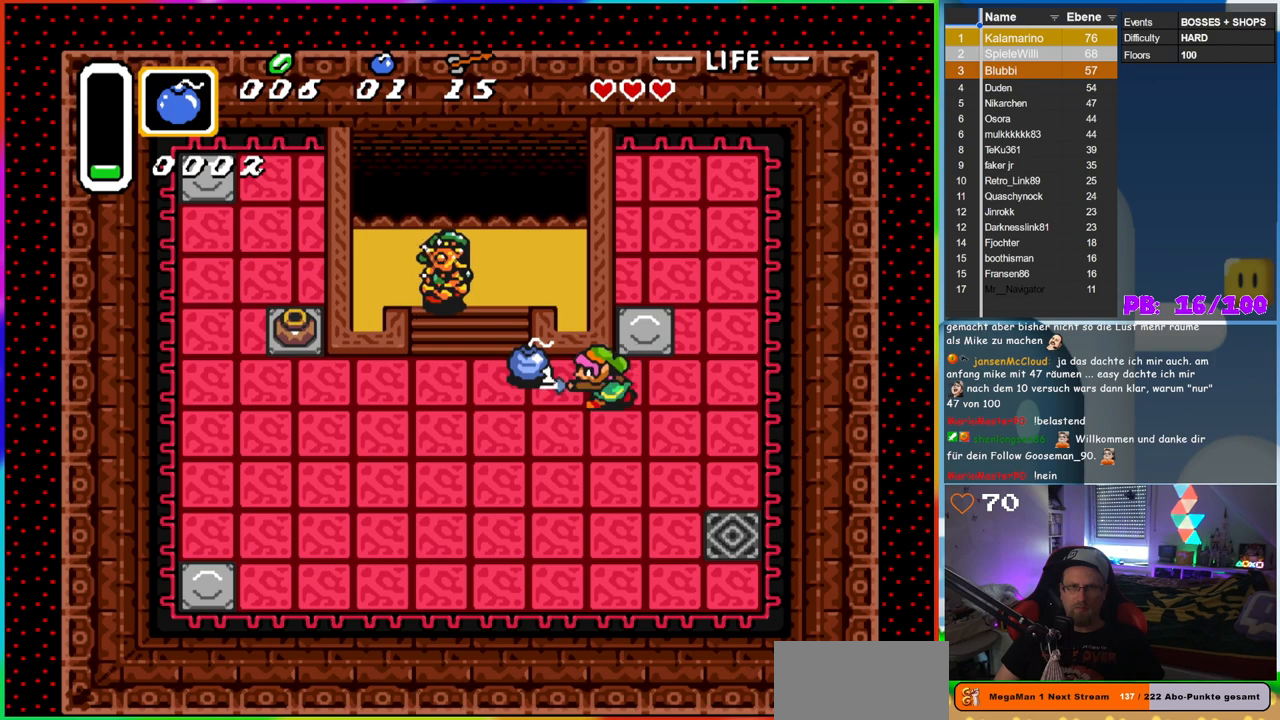
{"buttons": ["B", "DPAD_DOWN", "DPAD_LEFT"], "events": [[300, "DPAD_DOWN", "down"]]}
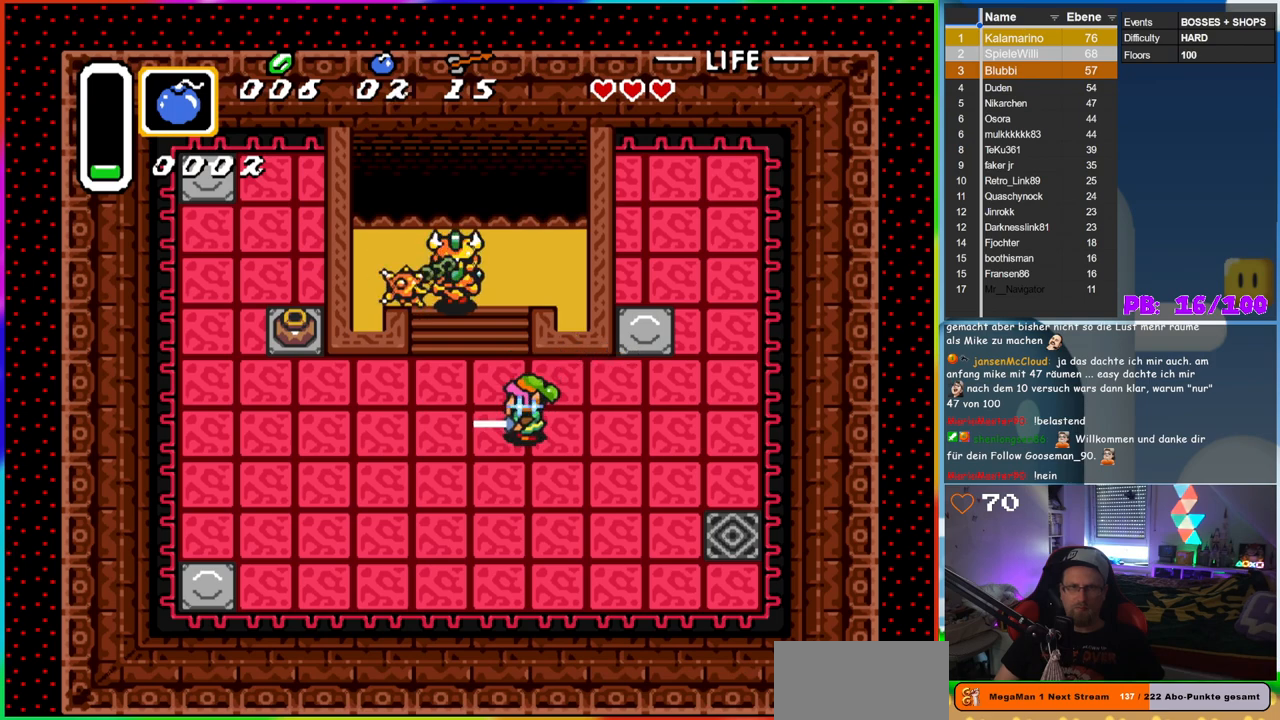
{"buttons": [], "events": [[33, "DPAD_DOWN", "up"], [267, "DPAD_UP", "down"], [350, "DPAD_LEFT", "up"], [450, "DPAD_UP", "up"], [467, "B", "up"]]}
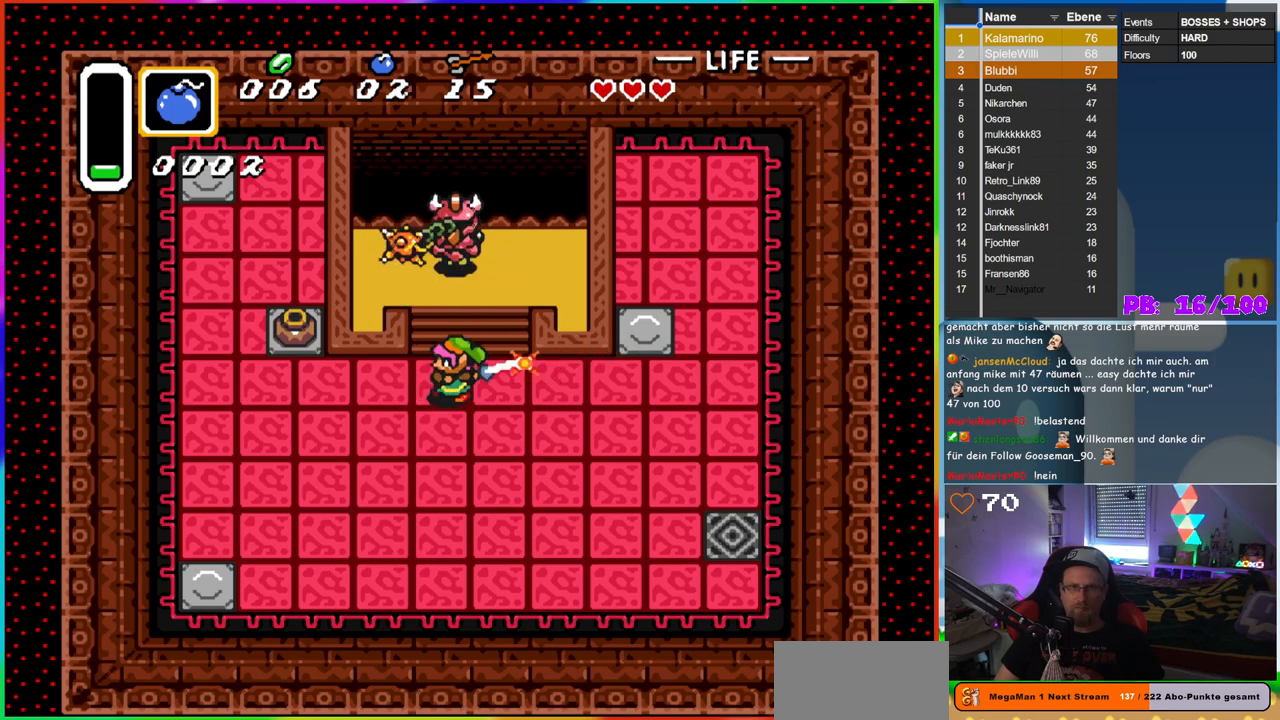
{"buttons": ["DPAD_DOWN"], "events": [[17, "DPAD_DOWN", "down"]]}
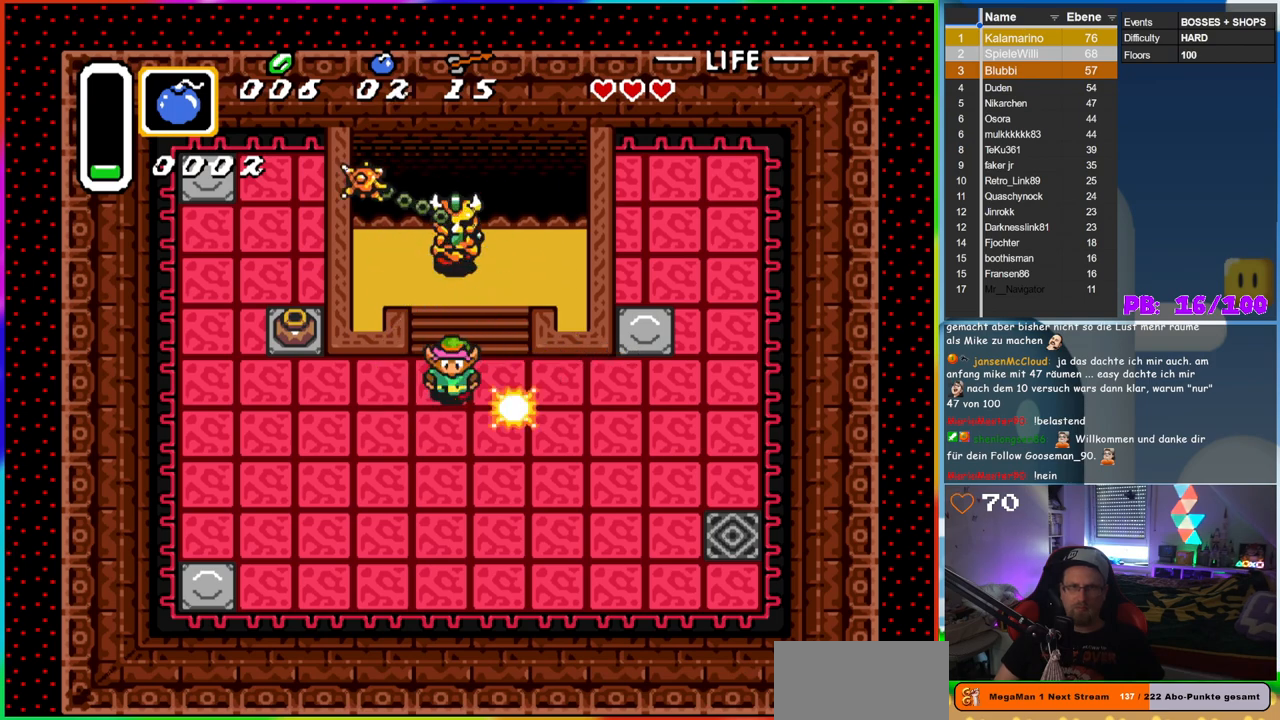
{"buttons": ["DPAD_LEFT"], "events": [[367, "DPAD_LEFT", "down"], [433, "DPAD_DOWN", "up"]]}
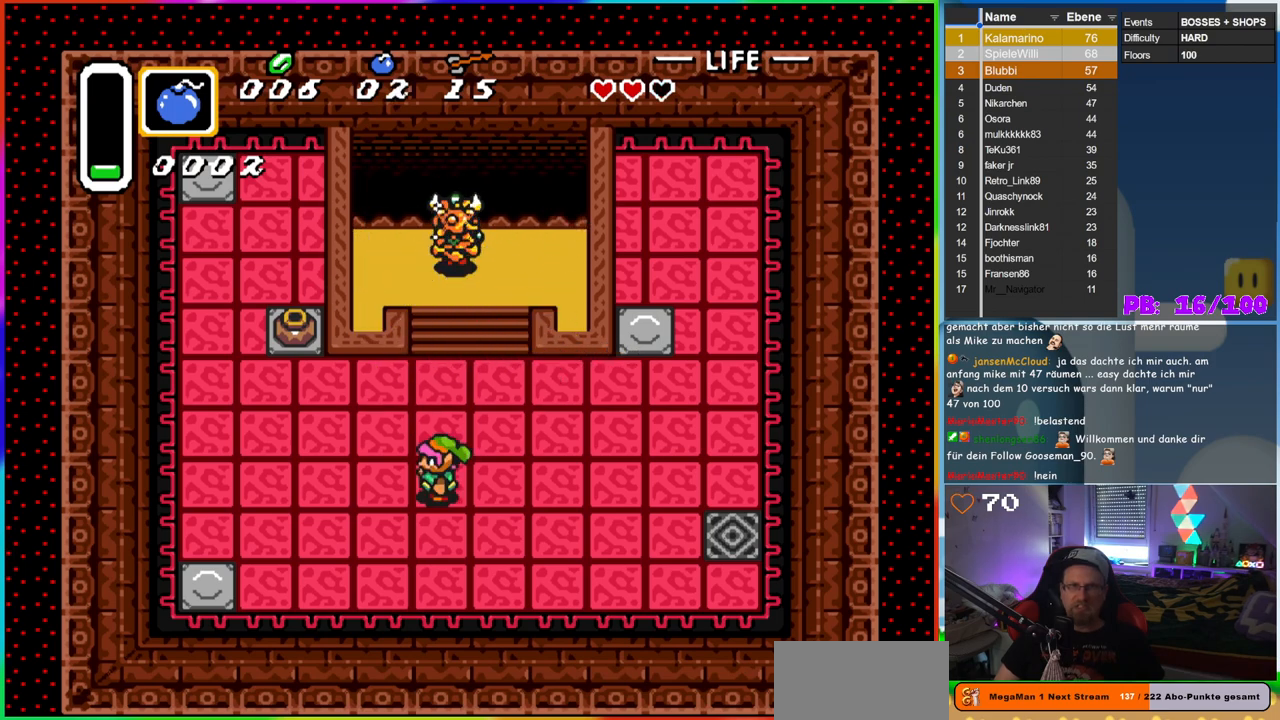
{"buttons": ["DPAD_UP", "DPAD_LEFT"], "events": [[150, "DPAD_UP", "down"]]}
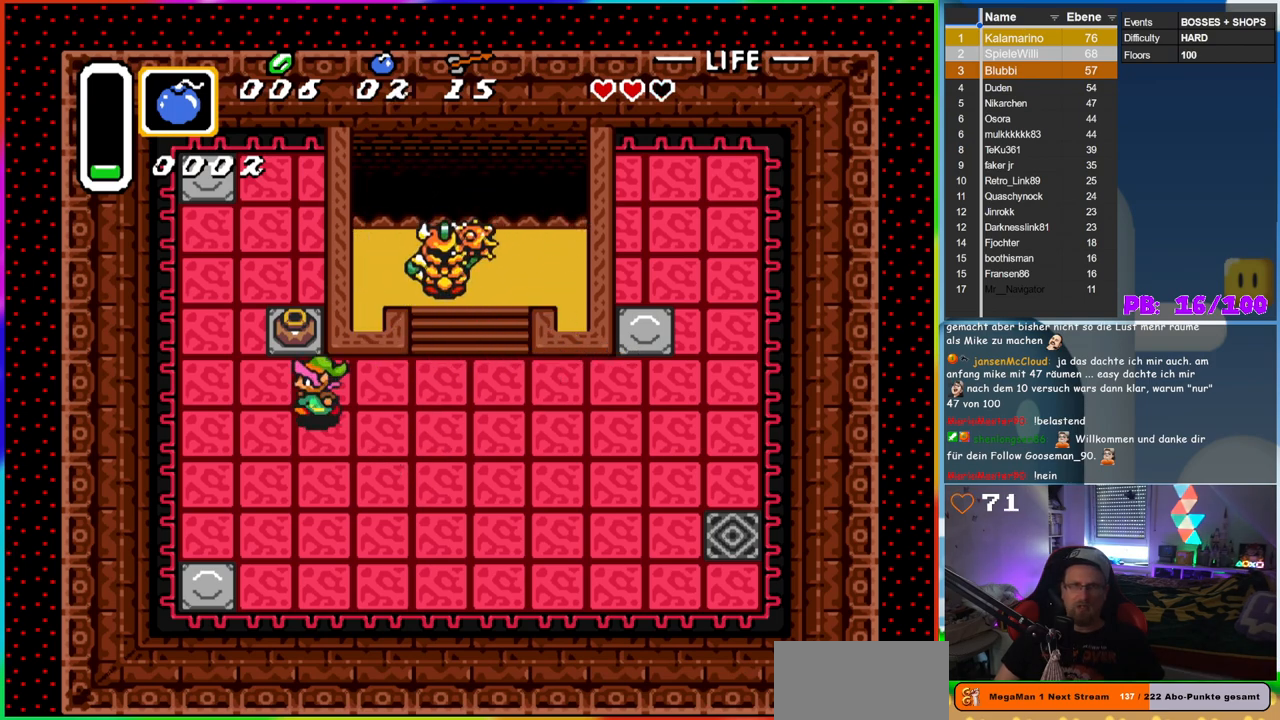
{"buttons": ["DPAD_UP"], "events": [[183, "DPAD_LEFT", "up"], [233, "A", "down"], [367, "A", "up"]]}
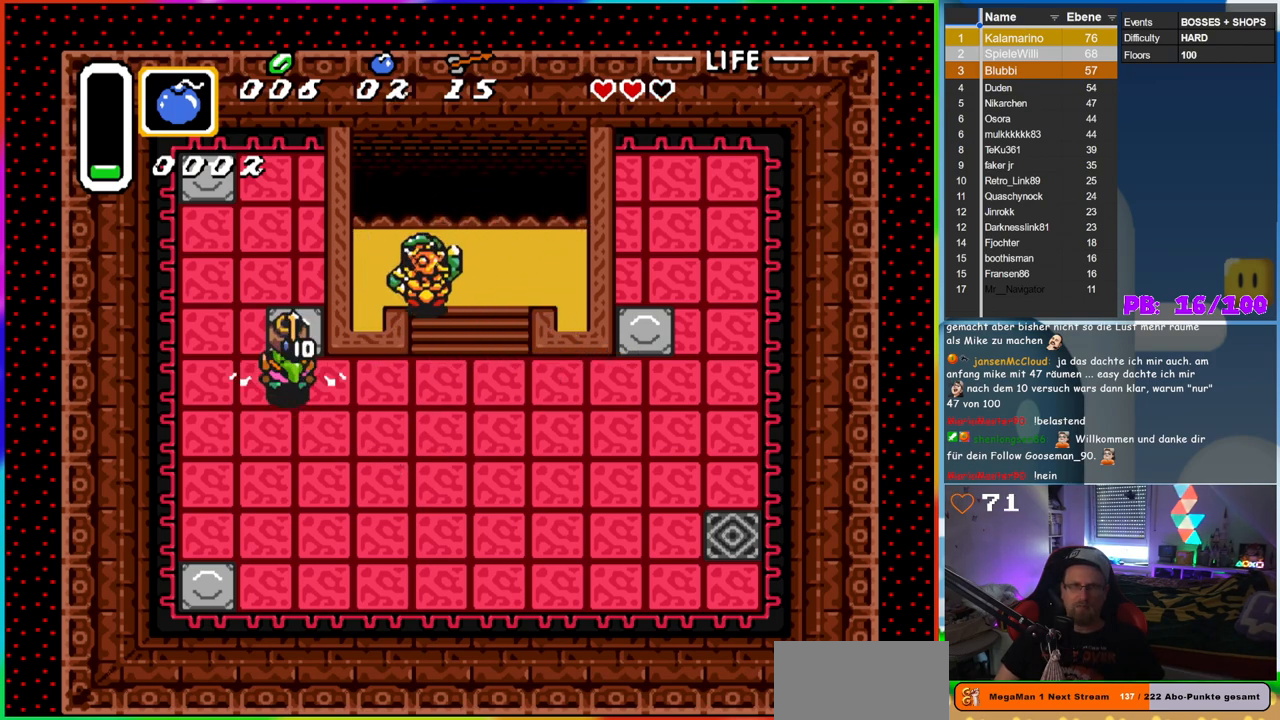
{"buttons": ["DPAD_DOWN", "DPAD_RIGHT"], "events": [[133, "DPAD_RIGHT", "down"], [150, "DPAD_UP", "up"], [183, "DPAD_DOWN", "down"], [200, "DPAD_RIGHT", "up"], [300, "DPAD_RIGHT", "down"]]}
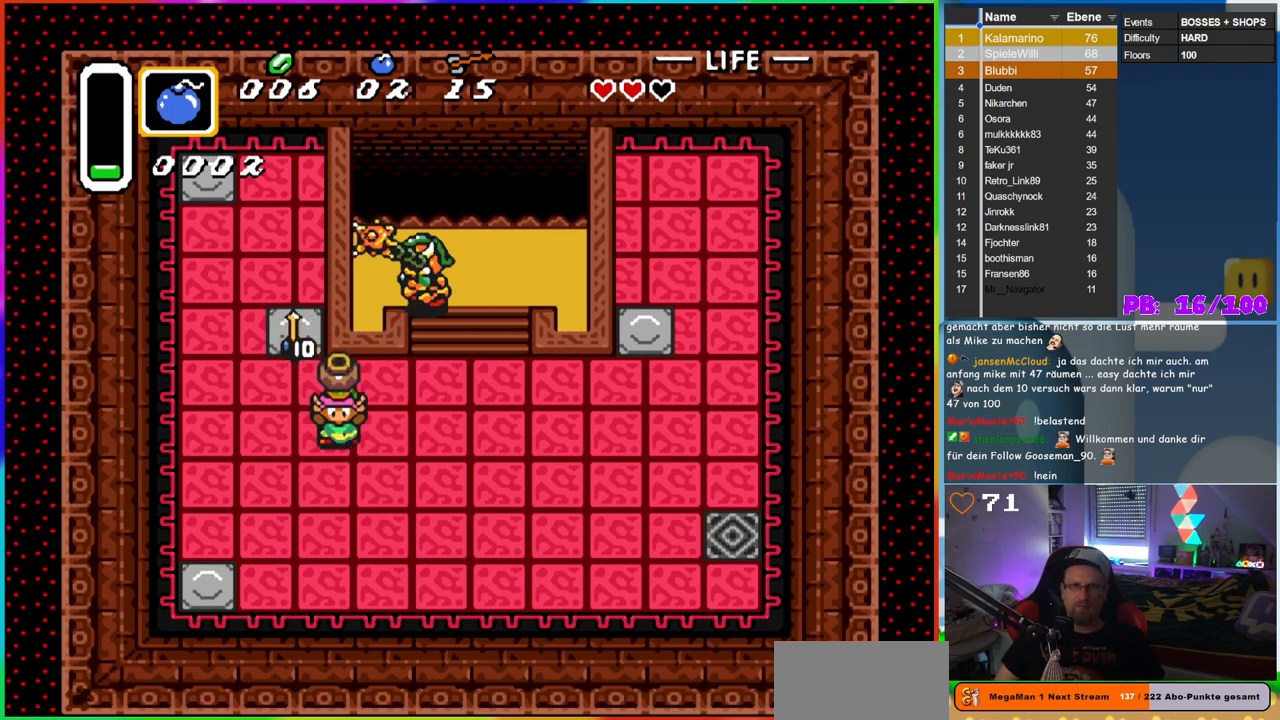
{"buttons": ["DPAD_DOWN", "DPAD_RIGHT"], "events": []}
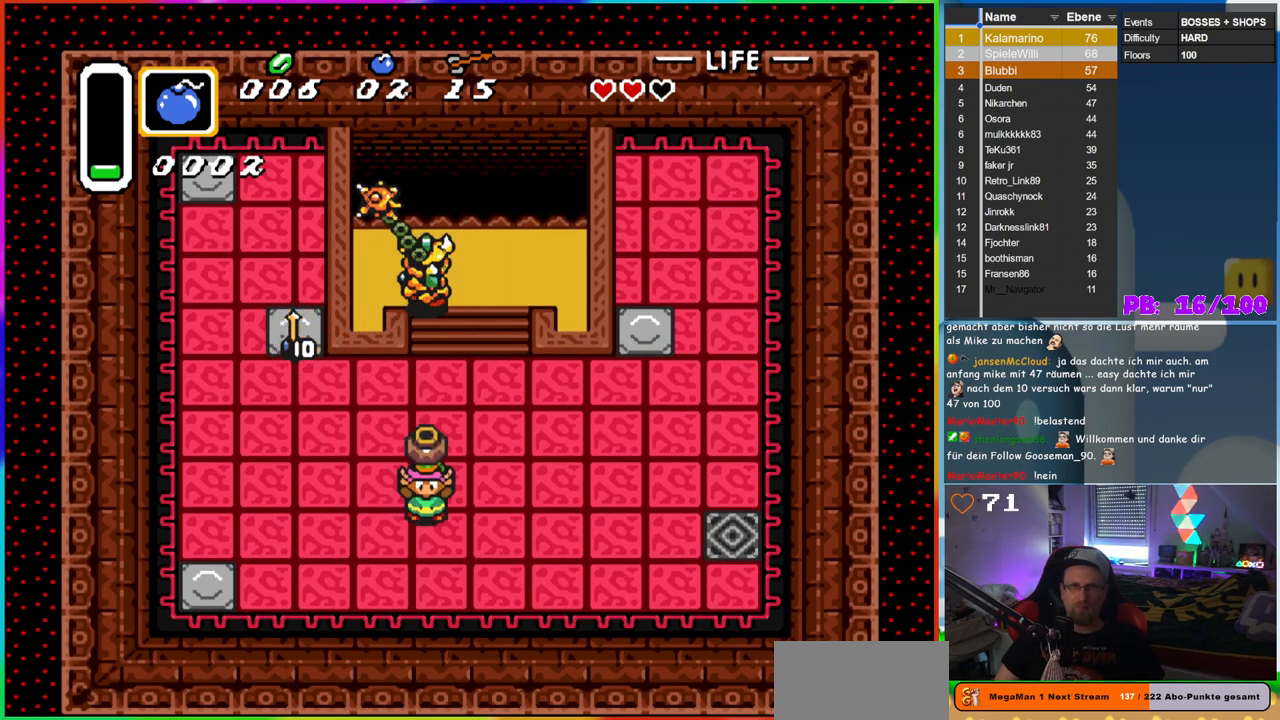
{"buttons": ["DPAD_UP"], "events": [[167, "DPAD_DOWN", "up"], [167, "DPAD_RIGHT", "up"], [233, "DPAD_DOWN", "down"], [283, "DPAD_DOWN", "up"], [400, "DPAD_UP", "down"]]}
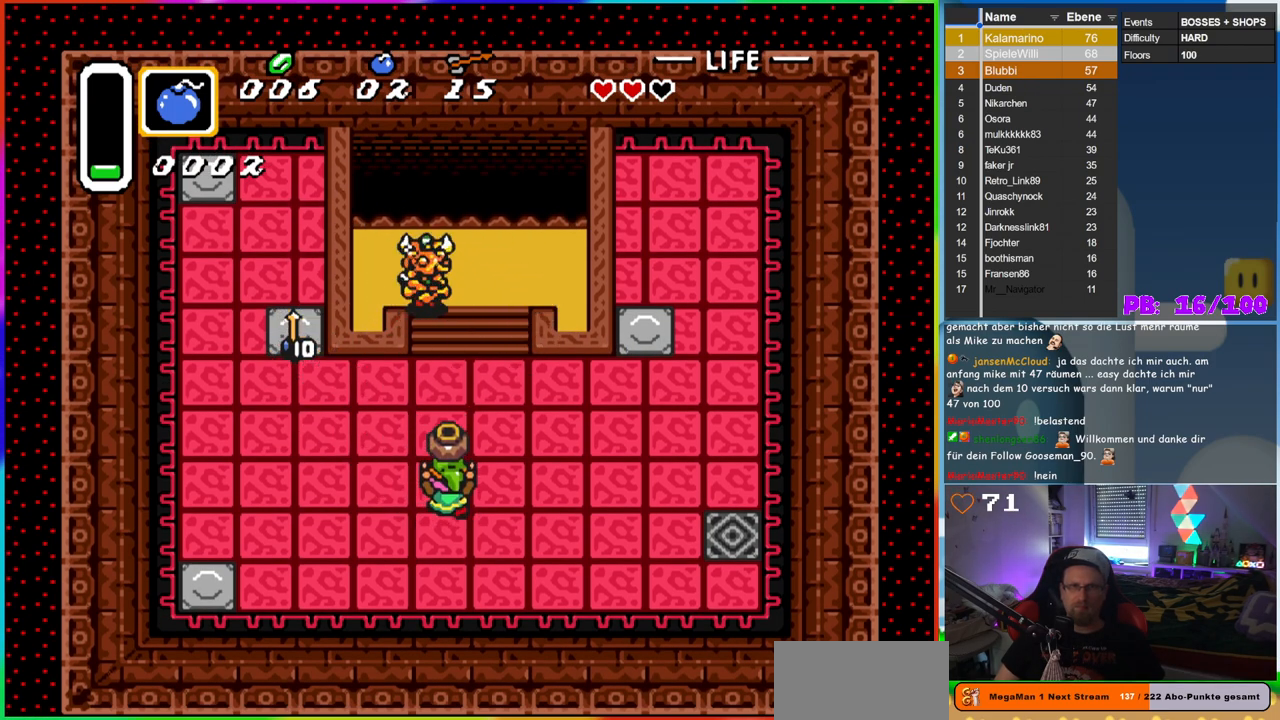
{"buttons": ["DPAD_UP", "DPAD_LEFT"], "events": [[200, "A", "down"], [250, "DPAD_LEFT", "down"], [283, "DPAD_UP", "up"], [333, "A", "up"], [400, "DPAD_UP", "down"]]}
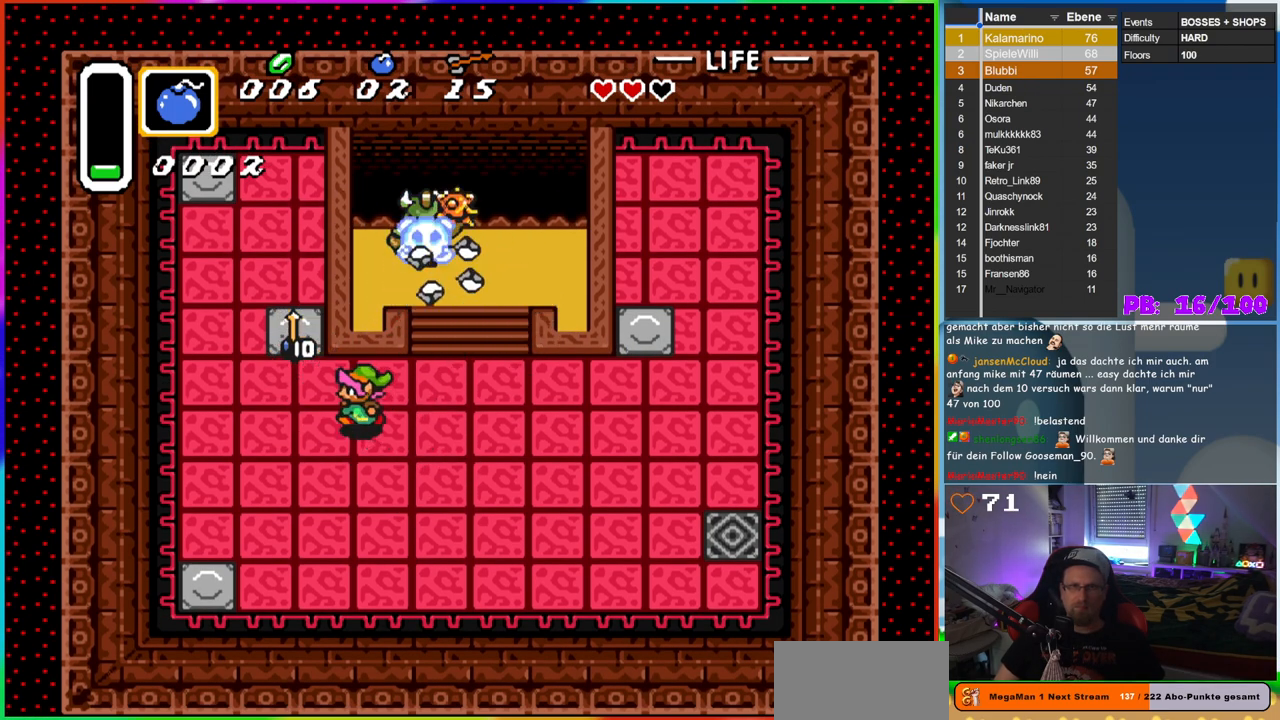
{"buttons": ["DPAD_DOWN"], "events": [[33, "DPAD_UP", "up"], [67, "DPAD_UP", "down"], [317, "DPAD_LEFT", "up"], [383, "DPAD_LEFT", "down"], [383, "DPAD_UP", "up"], [417, "DPAD_DOWN", "down"], [433, "DPAD_LEFT", "up"]]}
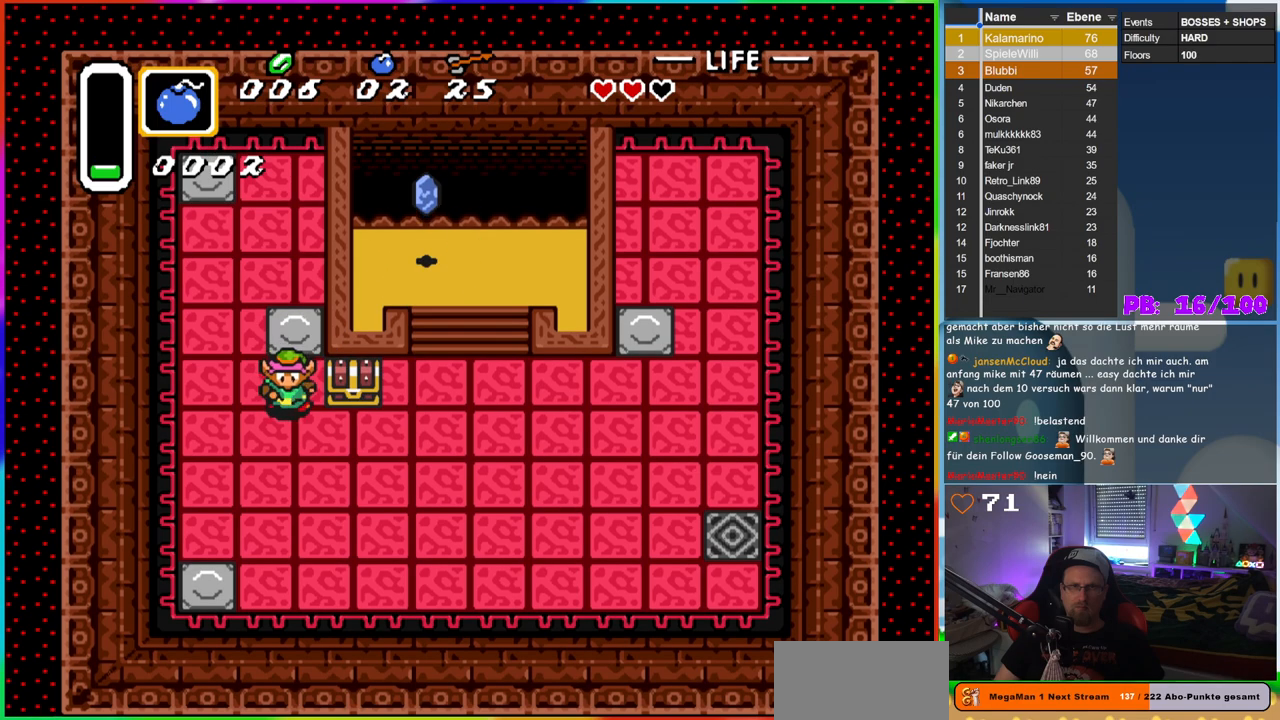
{"buttons": ["DPAD_RIGHT"], "events": [[17, "DPAD_RIGHT", "down"], [150, "DPAD_DOWN", "up"]]}
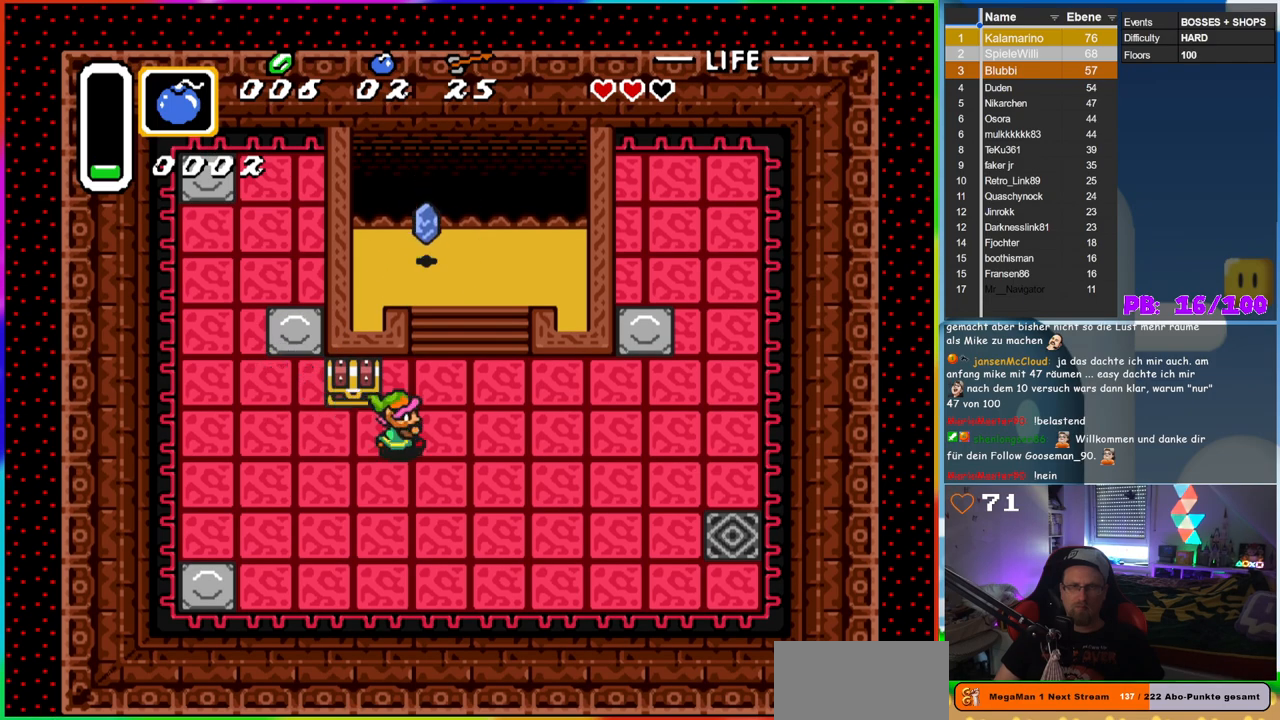
{"buttons": ["DPAD_UP"], "events": [[50, "DPAD_RIGHT", "up"], [50, "DPAD_UP", "down"], [167, "DPAD_RIGHT", "down"], [233, "DPAD_RIGHT", "up"]]}
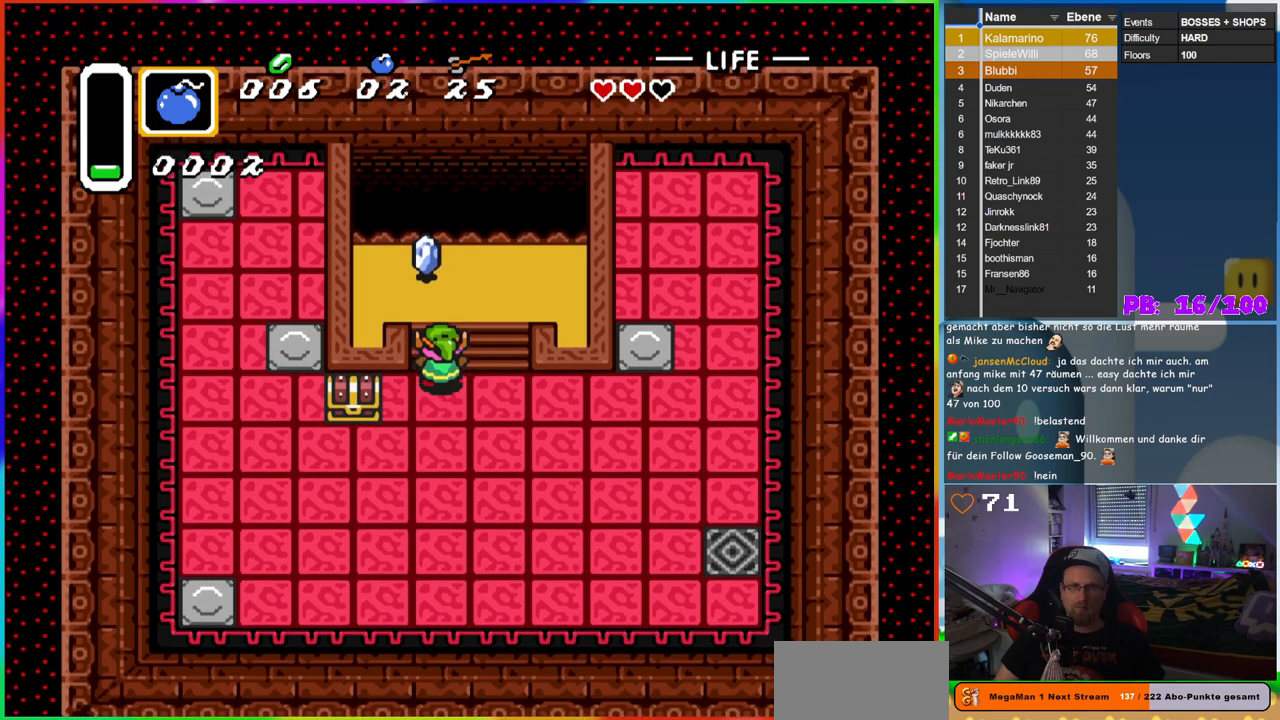
{"buttons": ["DPAD_DOWN"], "events": [[433, "DPAD_UP", "up"], [450, "DPAD_RIGHT", "down"], [467, "DPAD_DOWN", "down"], [467, "DPAD_RIGHT", "up"]]}
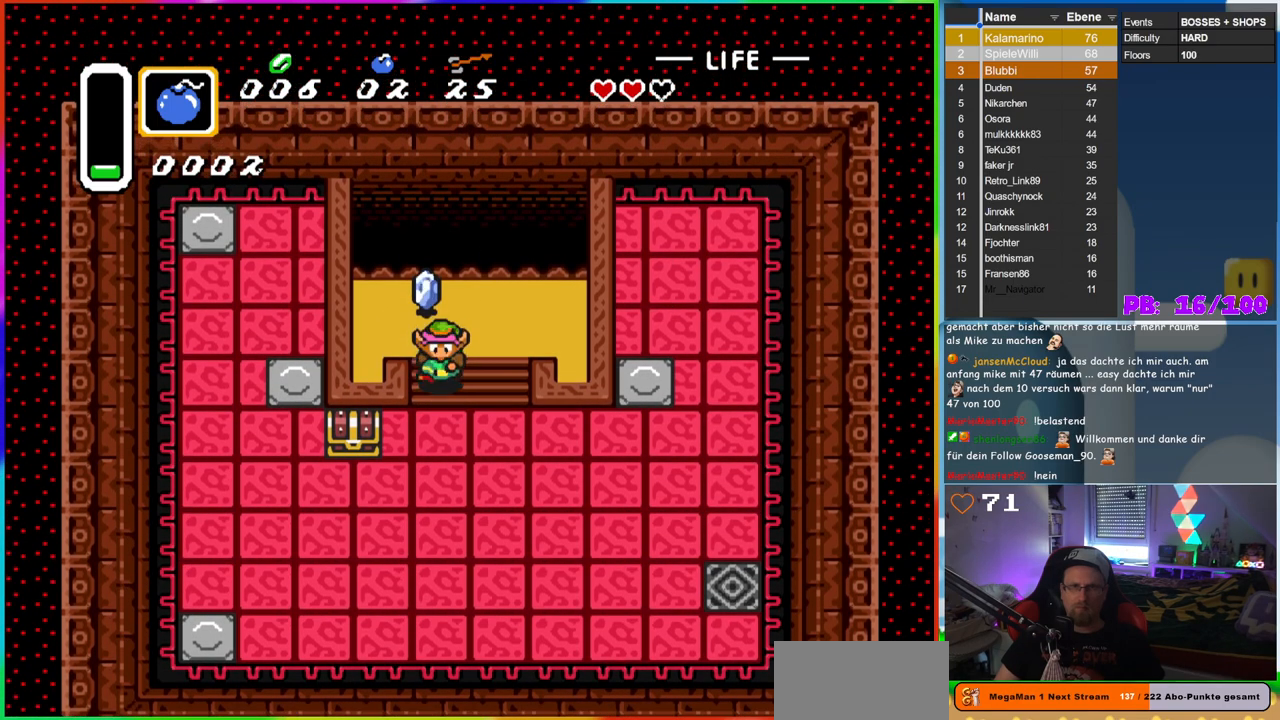
{"buttons": ["DPAD_DOWN"], "events": [[133, "DPAD_DOWN", "up"], [150, "DPAD_UP", "down"], [417, "DPAD_UP", "up"], [433, "DPAD_DOWN", "down"]]}
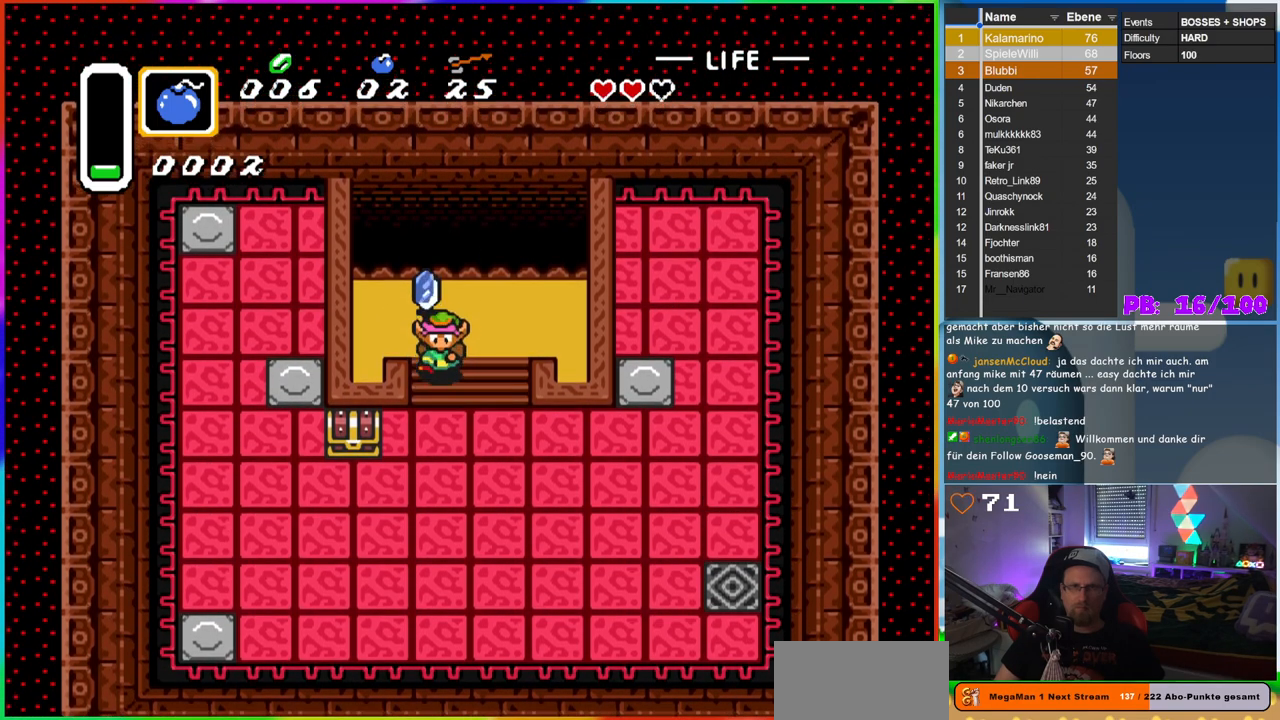
{"buttons": ["DPAD_UP"], "events": [[217, "DPAD_LEFT", "down"], [233, "DPAD_DOWN", "up"], [250, "DPAD_LEFT", "up"], [250, "DPAD_UP", "down"]]}
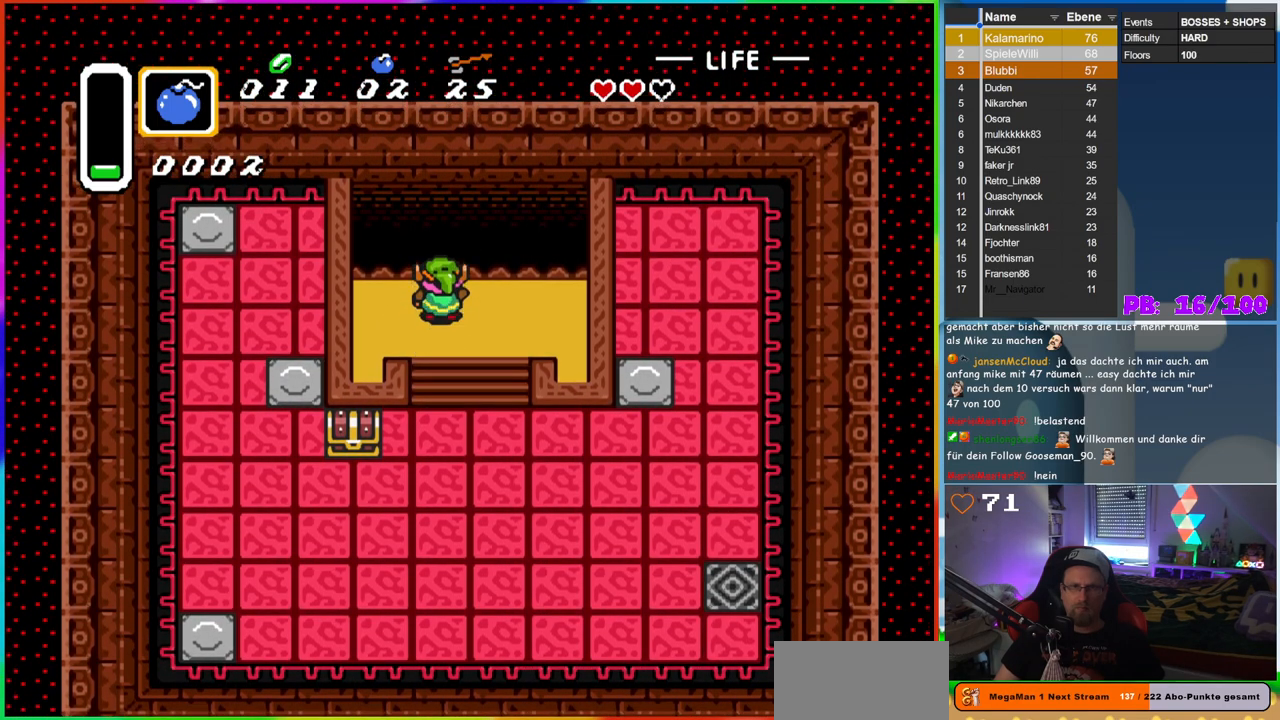
{"buttons": ["DPAD_DOWN"], "events": [[33, "DPAD_UP", "up"], [50, "DPAD_DOWN", "down"]]}
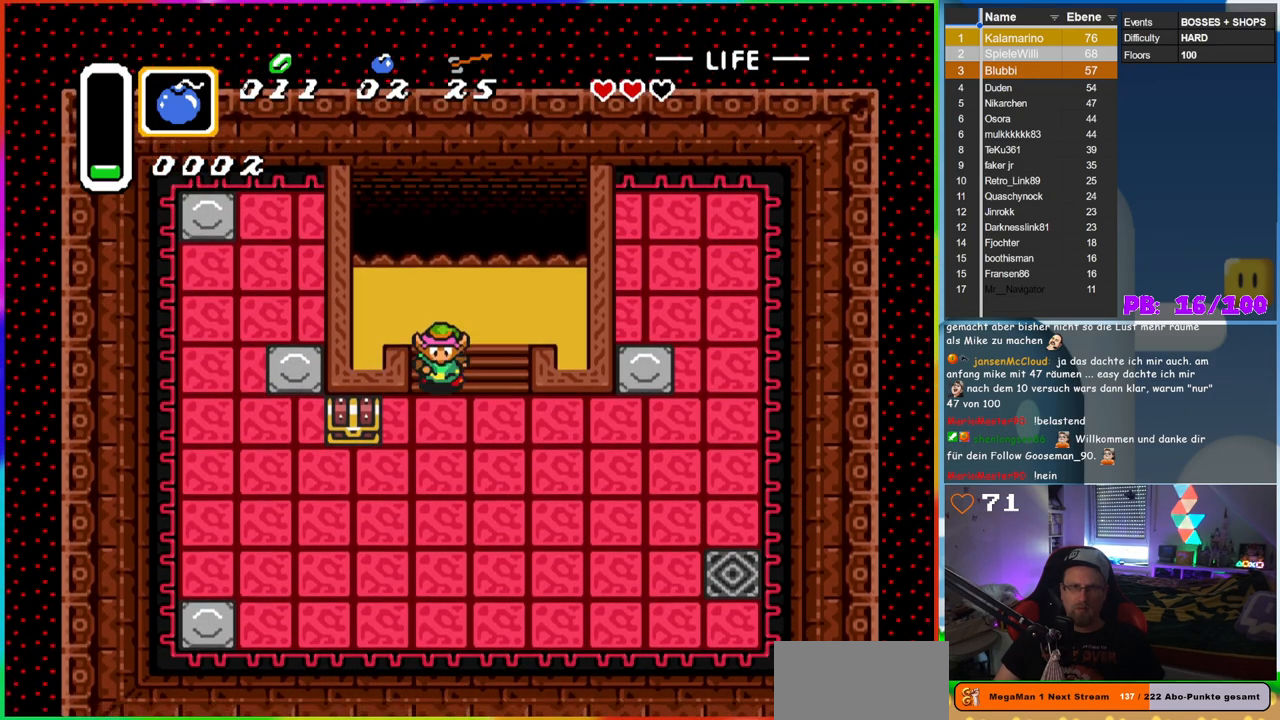
{"buttons": ["DPAD_DOWN", "DPAD_LEFT"], "events": [[350, "DPAD_LEFT", "down"]]}
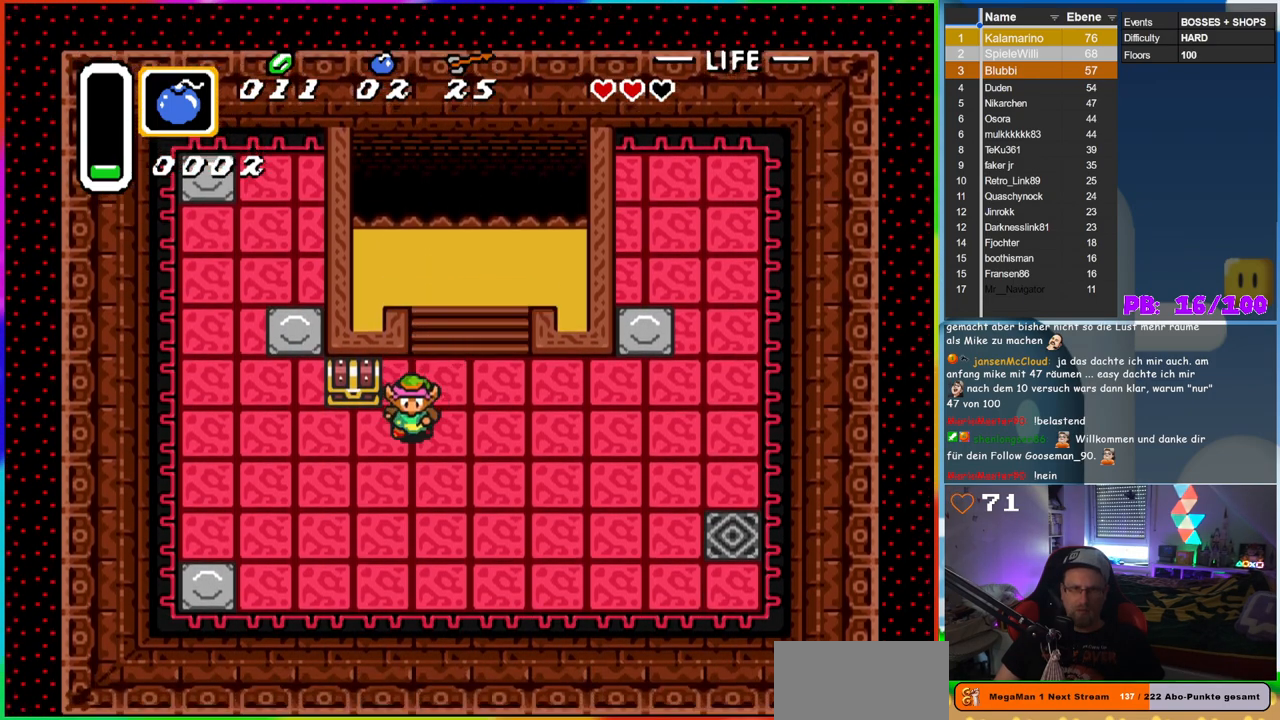
{"buttons": ["A", "DPAD_UP"], "events": [[167, "DPAD_DOWN", "up"], [267, "DPAD_UP", "down"], [300, "DPAD_LEFT", "up"], [367, "A", "down"]]}